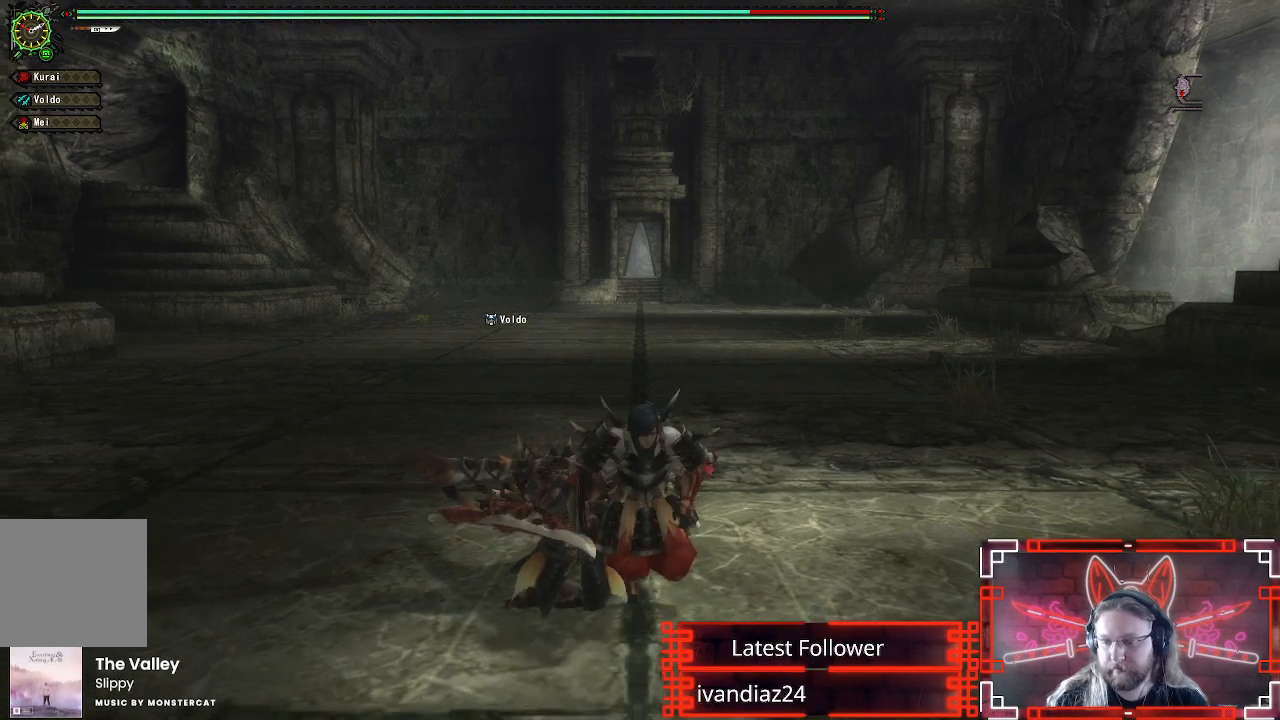
Gameplay with a controller (Xbox layout); each line is a JSON object with the inputs held at the frame after it. "events" lists button and stick changes between this image and that frame as [ms after this image, input, new state], when the widget could be followed in between. Not read: L2.
{"buttons": ["B", "L1"], "left_stick": "center", "right_stick": "center", "events": [[433, "B", "down"]]}
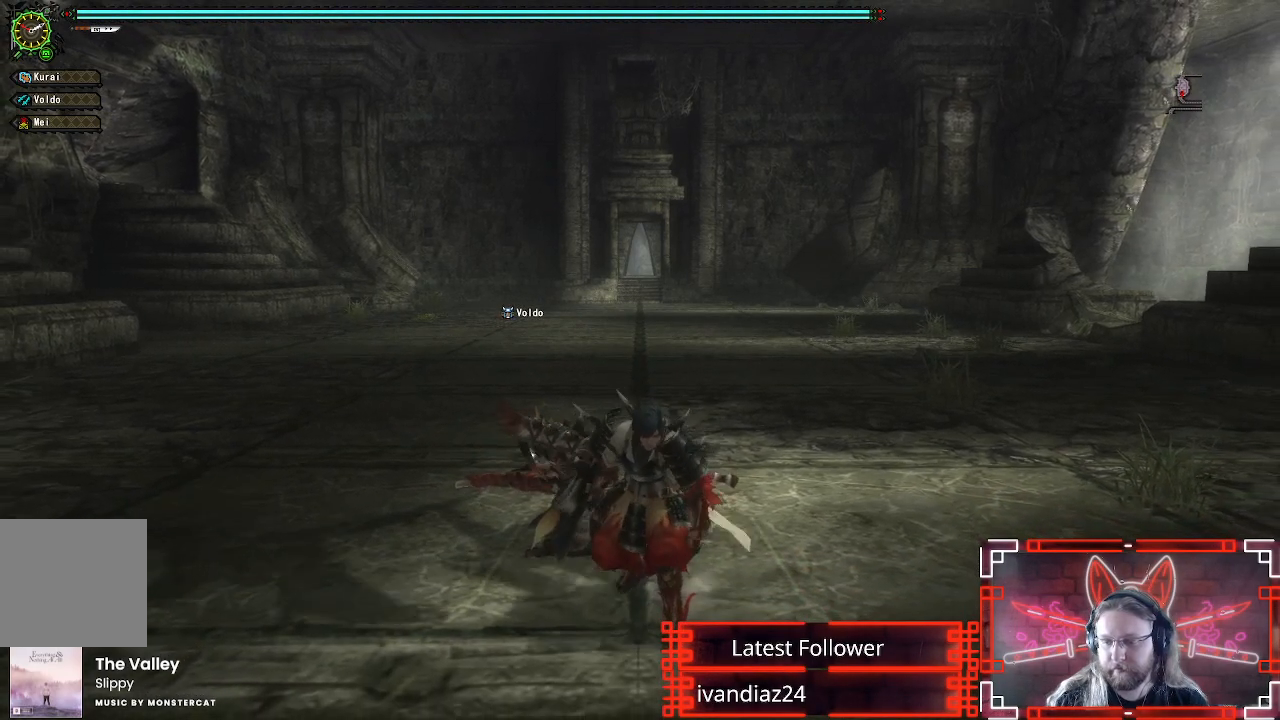
{"buttons": ["L1"], "left_stick": "center", "right_stick": "center", "events": [[117, "B", "up"], [383, "B", "down"], [500, "B", "up"]]}
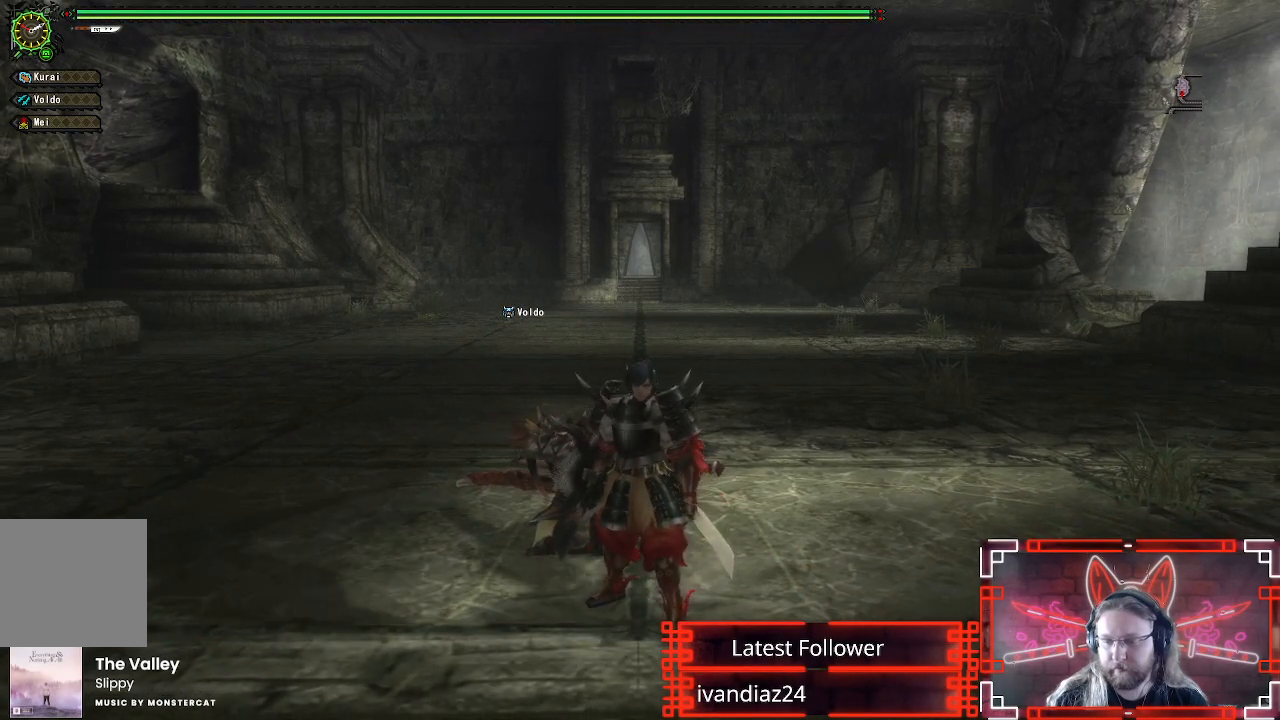
{"buttons": [], "left_stick": "center", "right_stick": "center", "events": [[67, "B", "down"], [167, "B", "up"], [233, "B", "down"], [333, "B", "up"], [500, "L1", "up"]]}
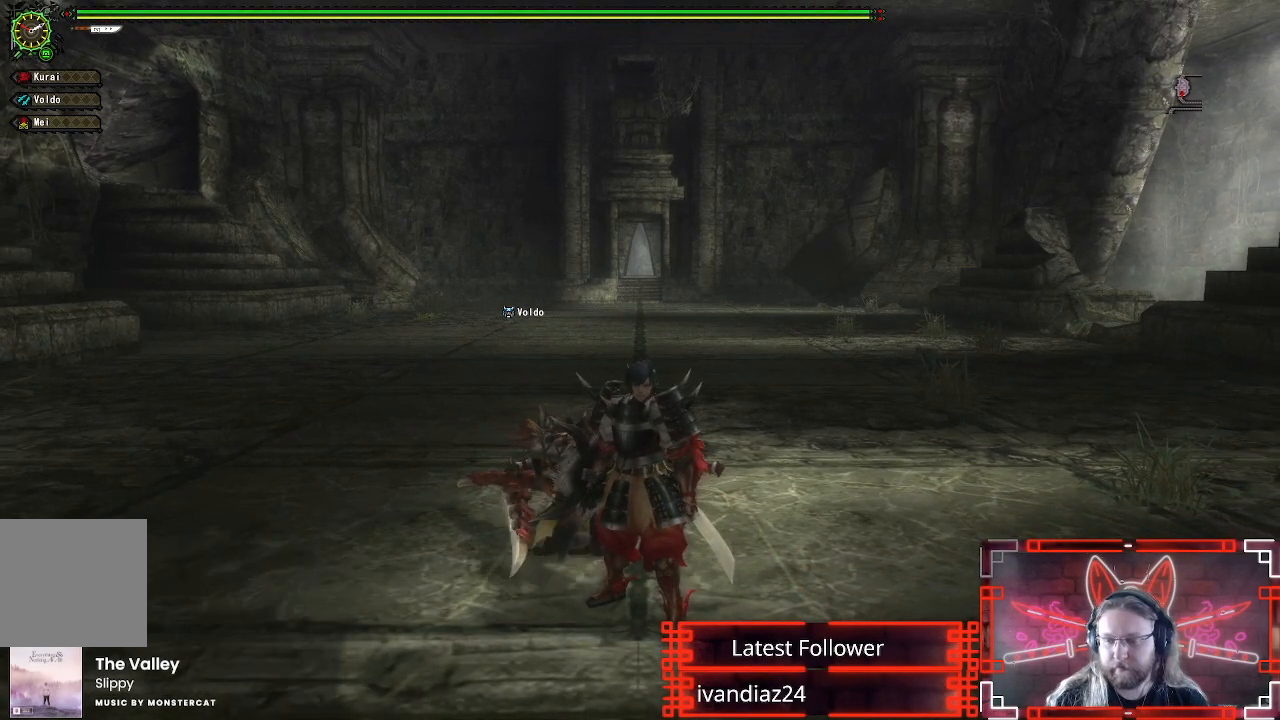
{"buttons": ["R2"], "left_stick": "center", "right_stick": "center", "events": [[67, "R2", "down"], [83, "X", "down"], [217, "X", "up"]]}
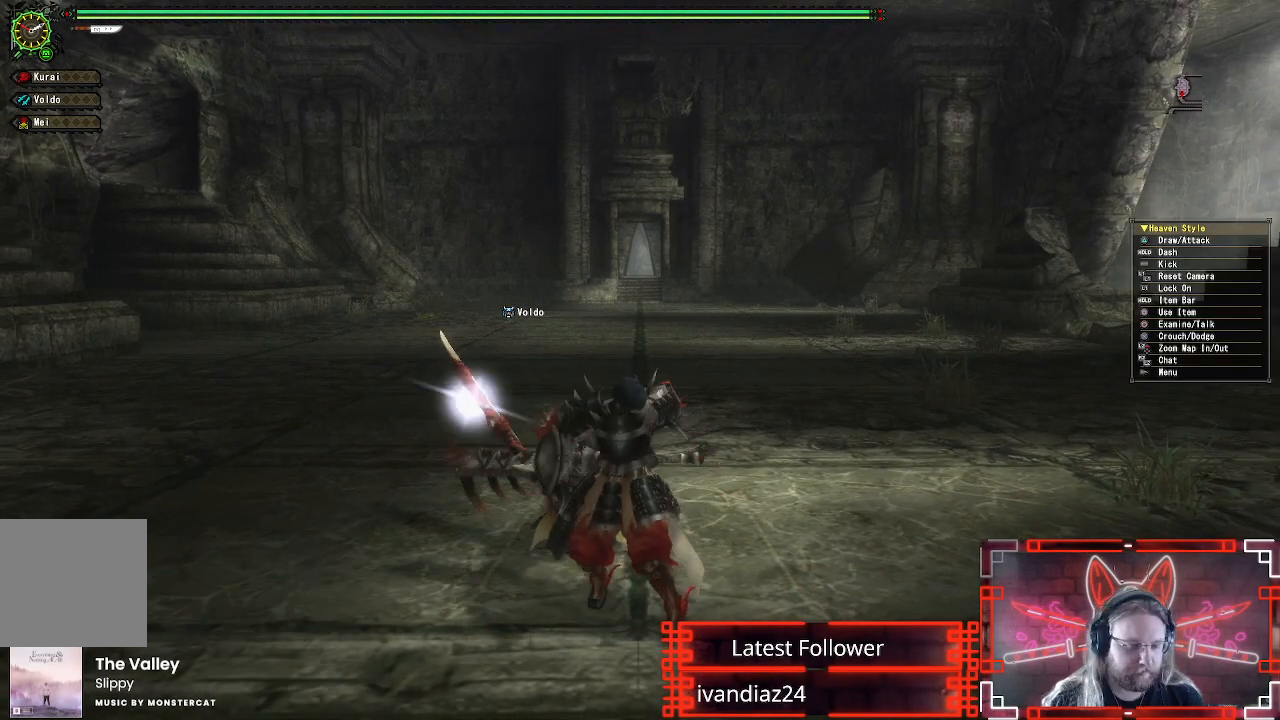
{"buttons": ["R2"], "left_stick": "center", "right_stick": "center", "events": []}
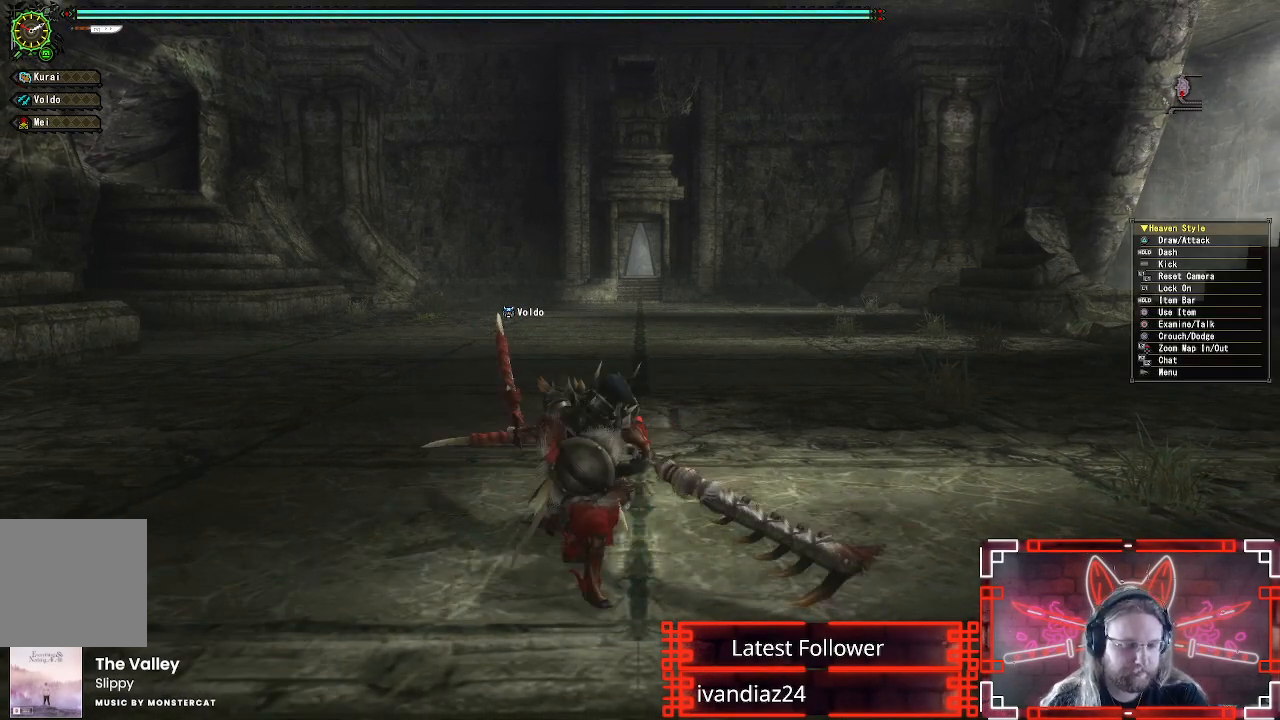
{"buttons": [], "left_stick": "center", "right_stick": "center", "events": [[267, "R2", "up"], [333, "R2", "down"], [350, "R2", "up"]]}
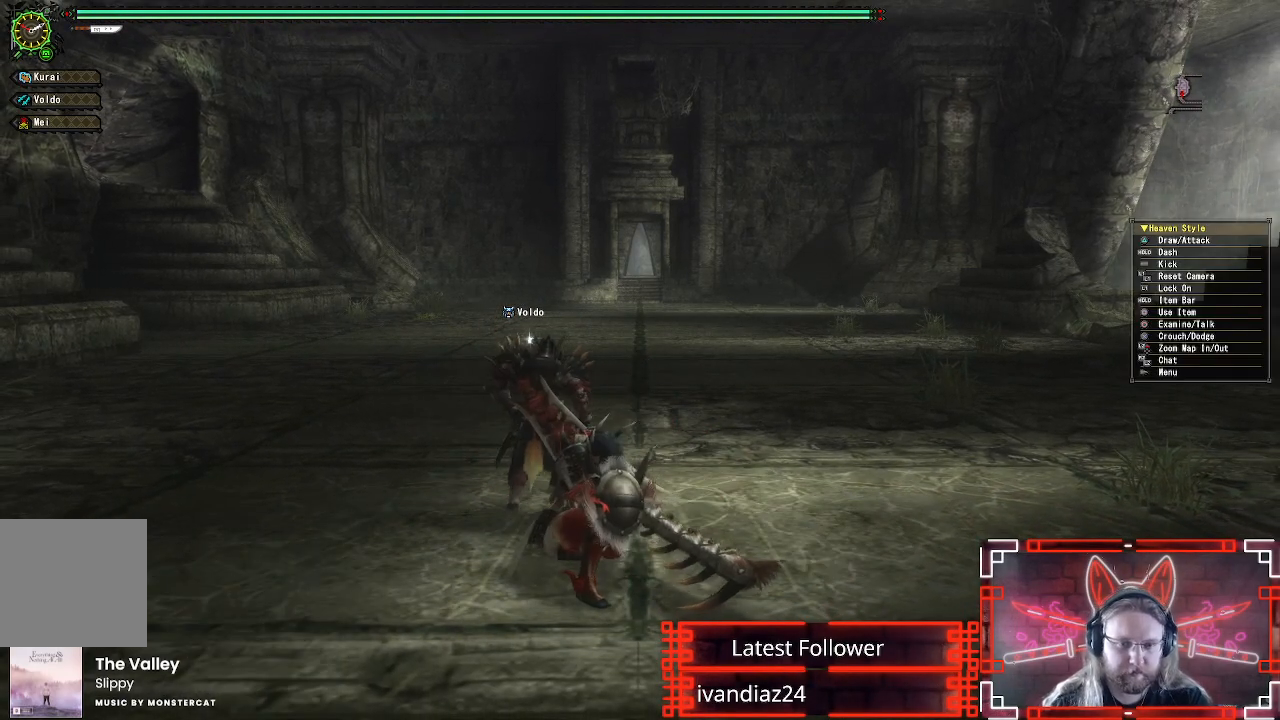
{"buttons": ["R2"], "left_stick": "center", "right_stick": "center", "events": [[367, "R2", "down"], [400, "R2", "up"], [417, "R2", "down"], [433, "R2", "up"], [467, "R2", "down"], [483, "R2", "up"], [500, "R2", "down"]]}
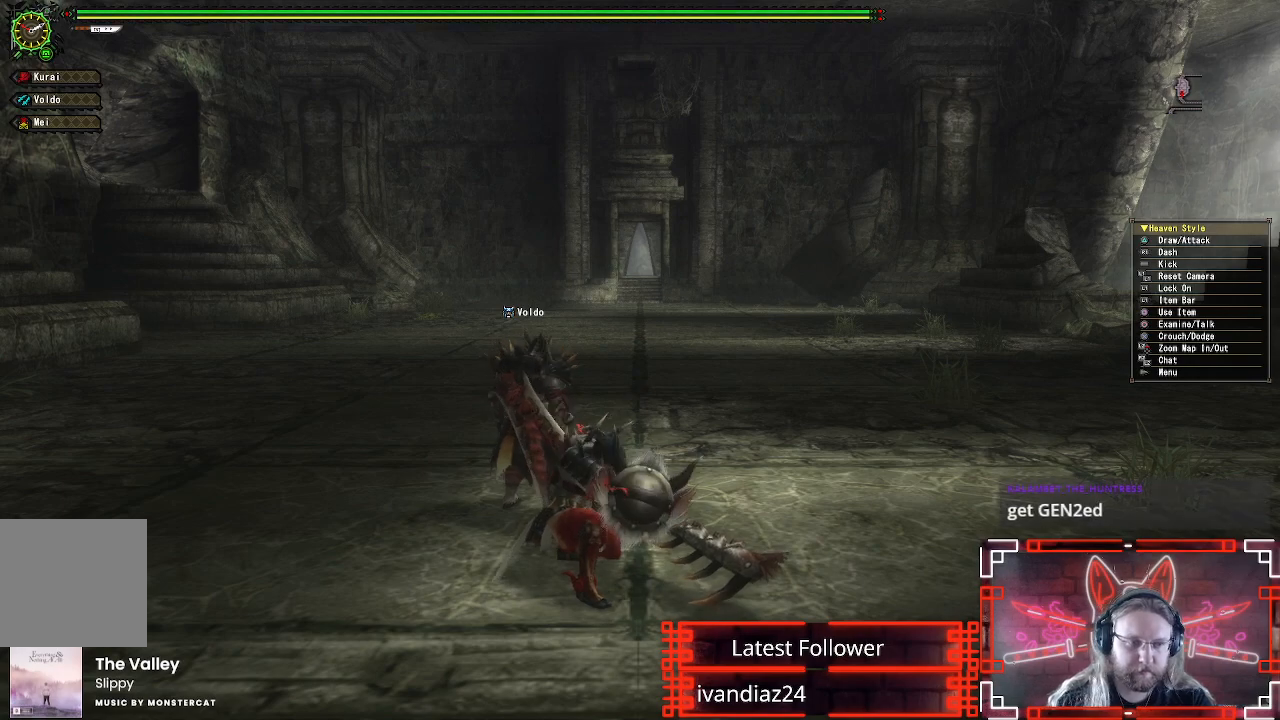
{"buttons": [], "left_stick": "center", "right_stick": "center", "events": [[17, "R2", "up"], [33, "R2", "down"], [50, "R2", "up"], [83, "R2", "down"], [100, "R2", "up"], [300, "R2", "down"], [333, "R2", "up"]]}
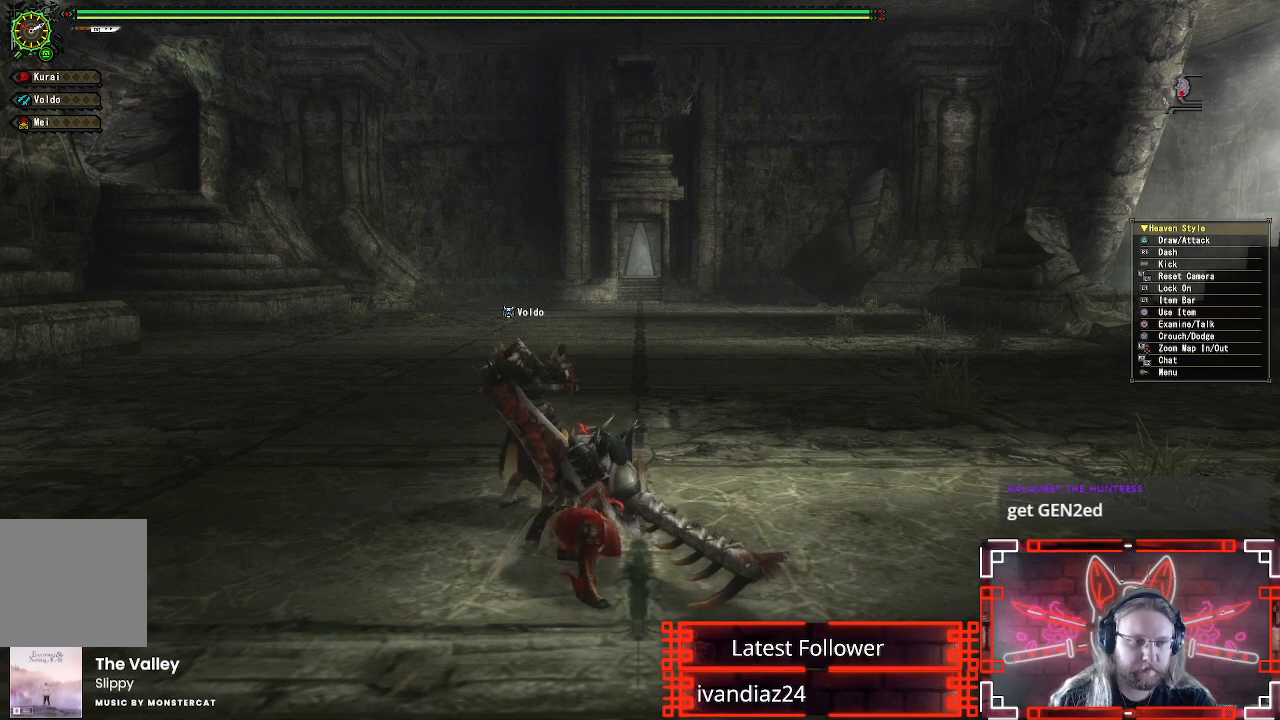
{"buttons": [], "left_stick": "center", "right_stick": "center", "events": []}
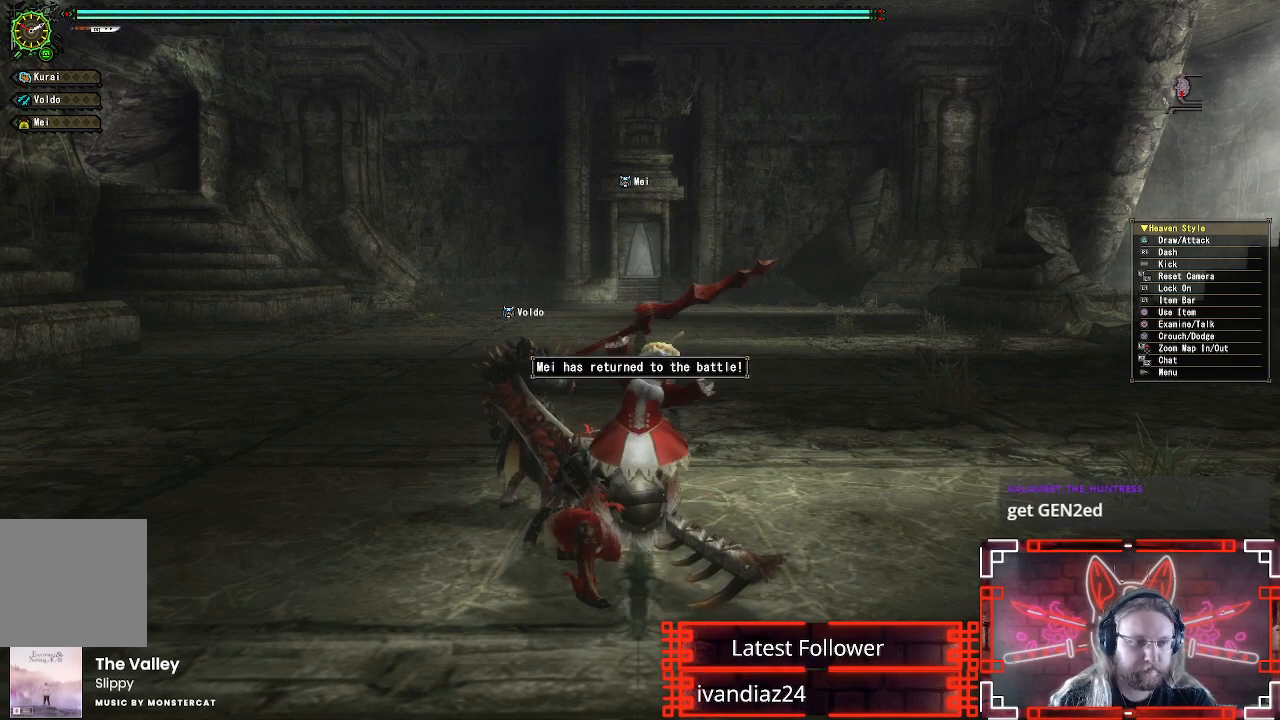
{"buttons": [], "left_stick": "center", "right_stick": "center", "events": []}
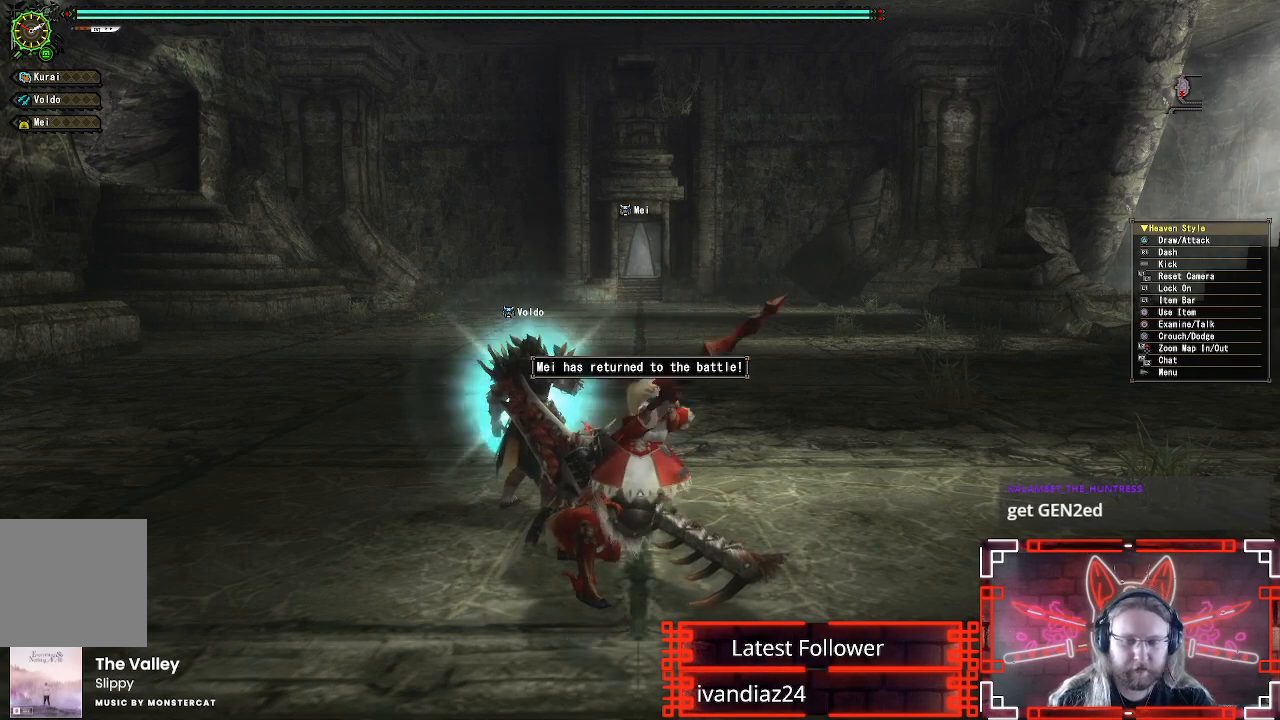
{"buttons": ["L1"], "left_stick": "center", "right_stick": "center", "events": [[483, "L1", "down"]]}
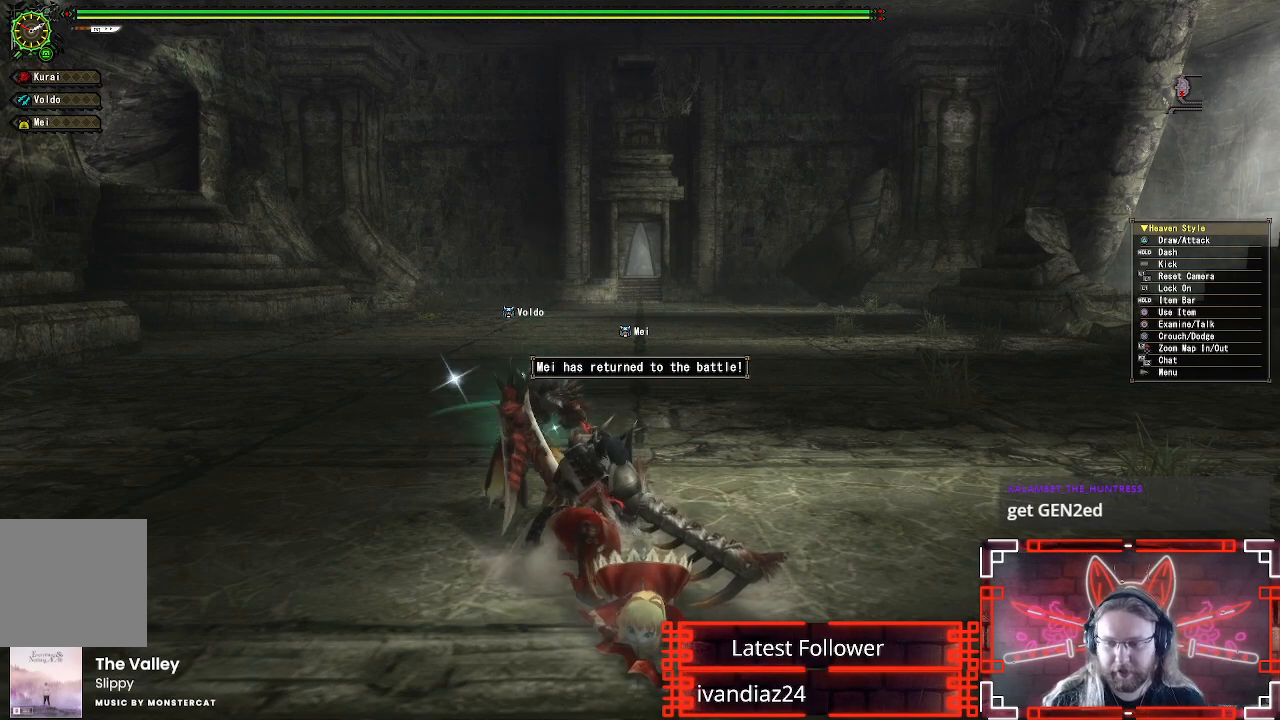
{"buttons": ["L1"], "left_stick": "center", "right_stick": "center", "events": [[283, "X", "down"], [433, "X", "up"]]}
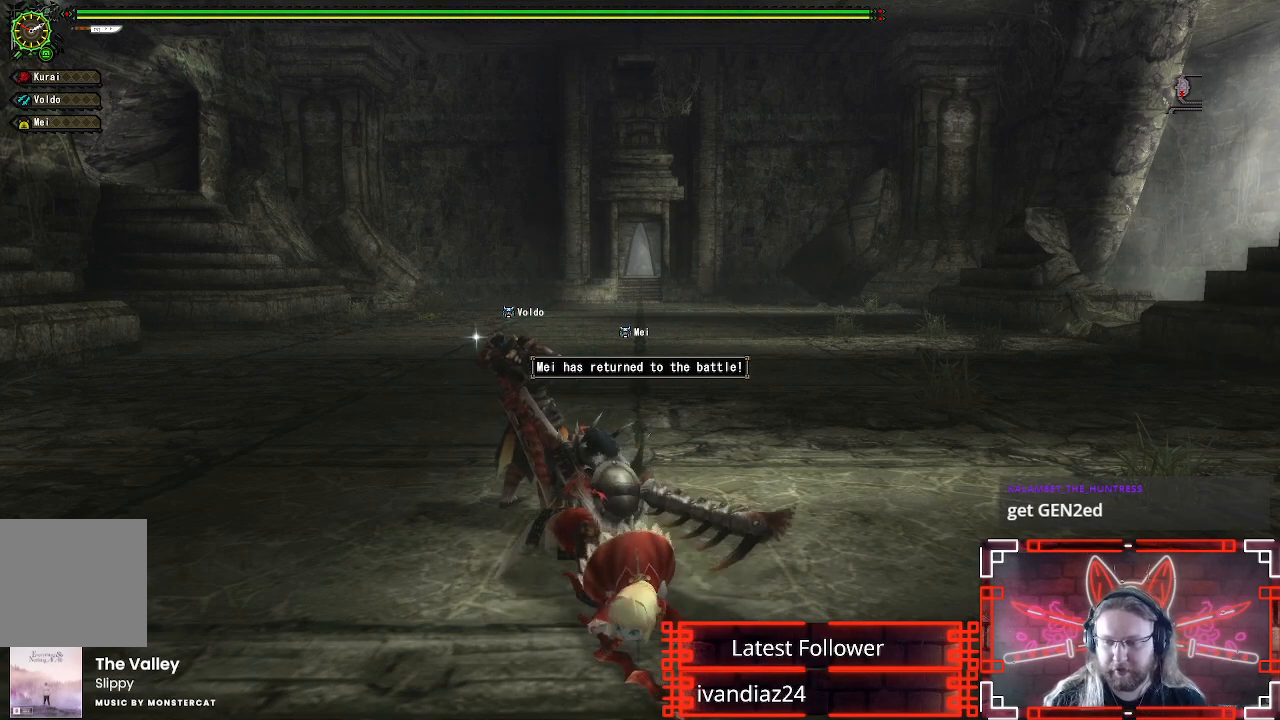
{"buttons": ["X", "L1"], "left_stick": "center", "right_stick": "center", "events": [[200, "X", "down"], [333, "X", "up"], [433, "X", "down"]]}
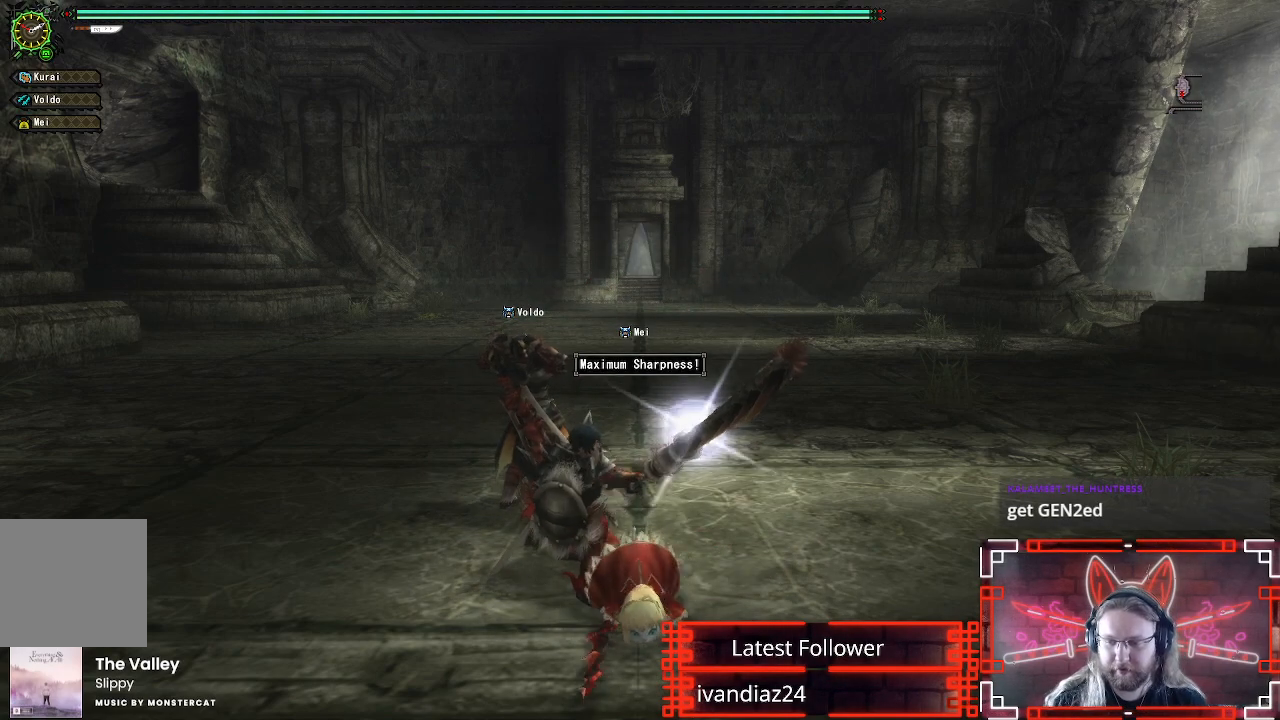
{"buttons": ["L1"], "left_stick": "center", "right_stick": "center", "events": [[33, "X", "up"], [117, "X", "down"], [200, "X", "up"], [367, "B", "down"], [500, "B", "up"]]}
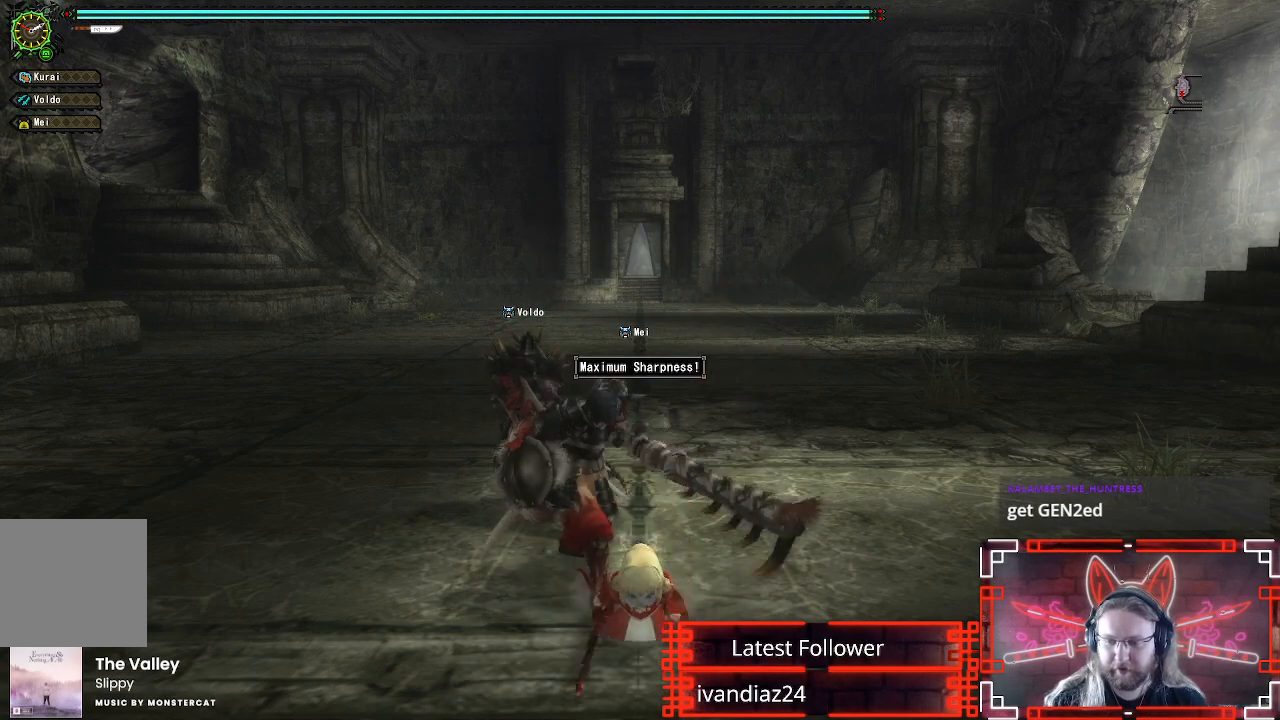
{"buttons": [], "left_stick": "center", "right_stick": "center", "events": [[50, "L1", "up"]]}
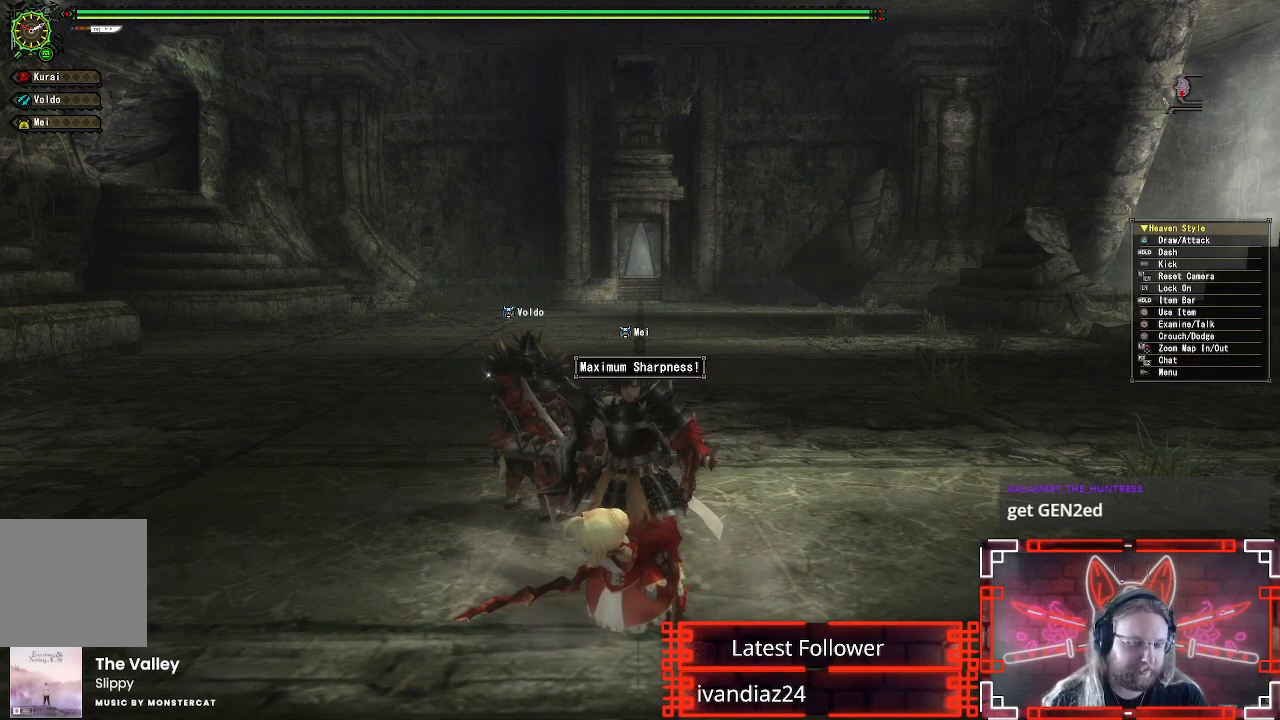
{"buttons": [], "left_stick": "center", "right_stick": "center", "events": []}
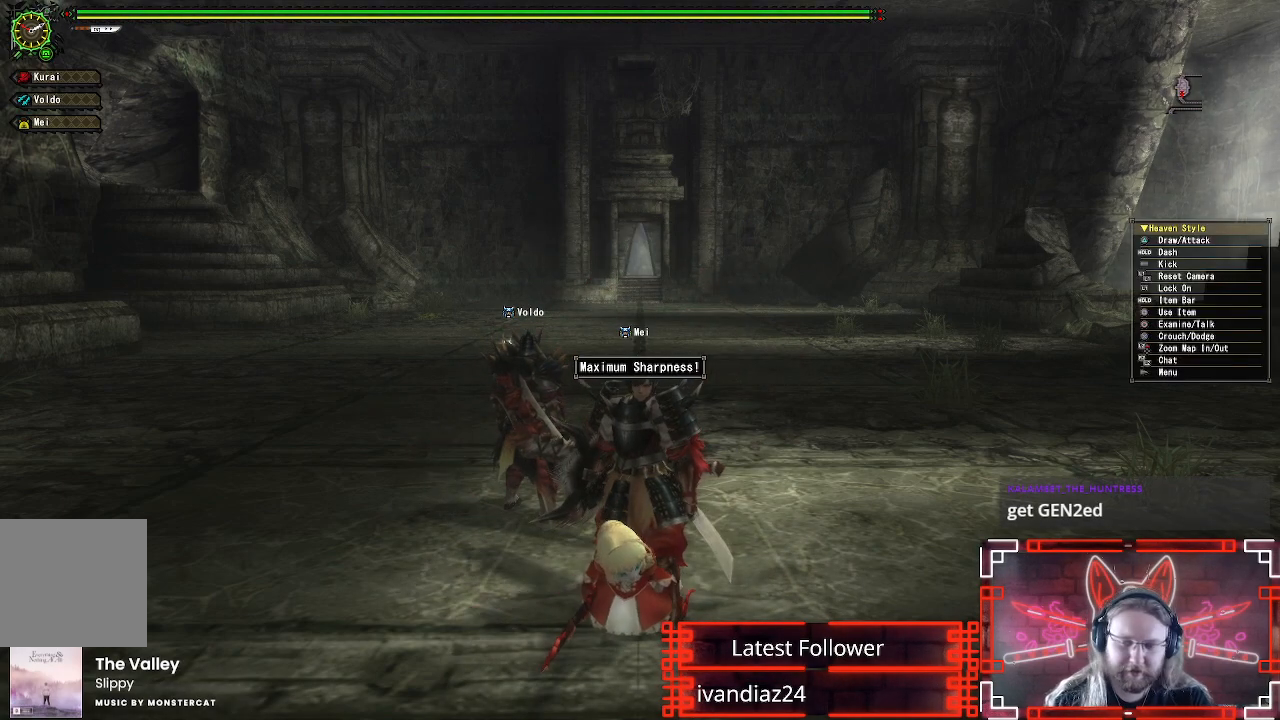
{"buttons": [], "left_stick": "center", "right_stick": "center", "events": []}
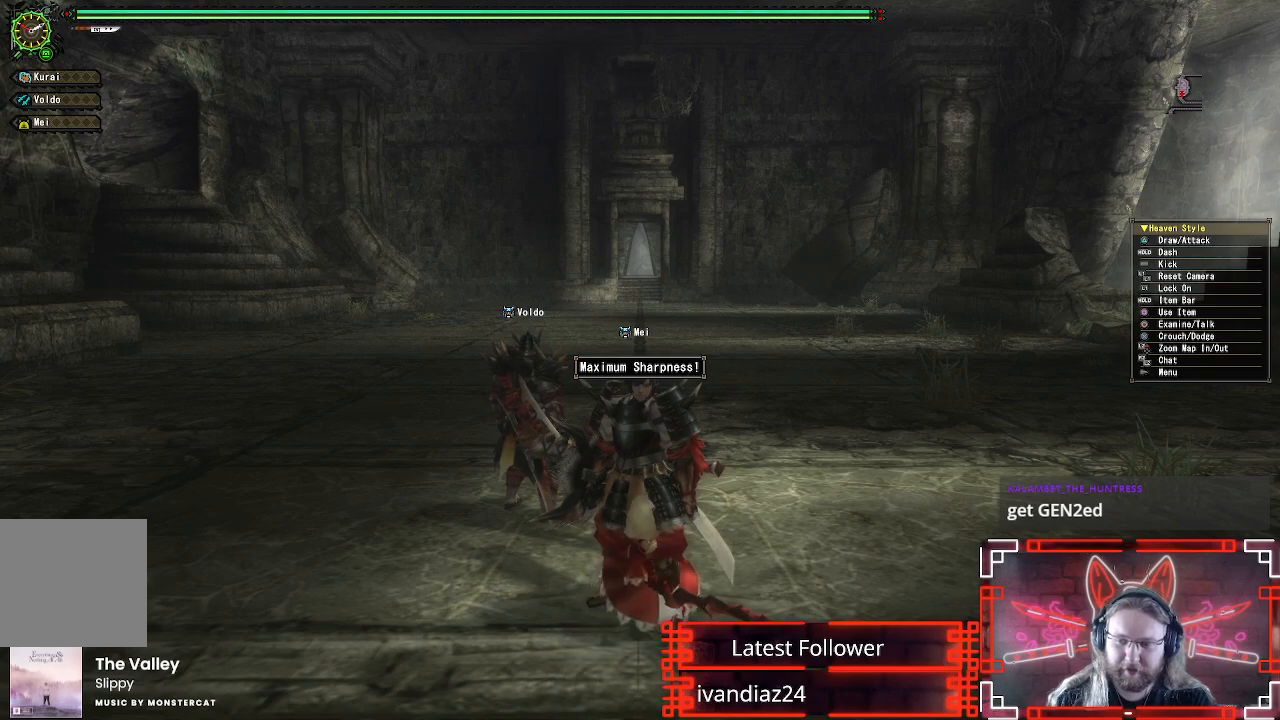
{"buttons": [], "left_stick": "center", "right_stick": "center", "events": []}
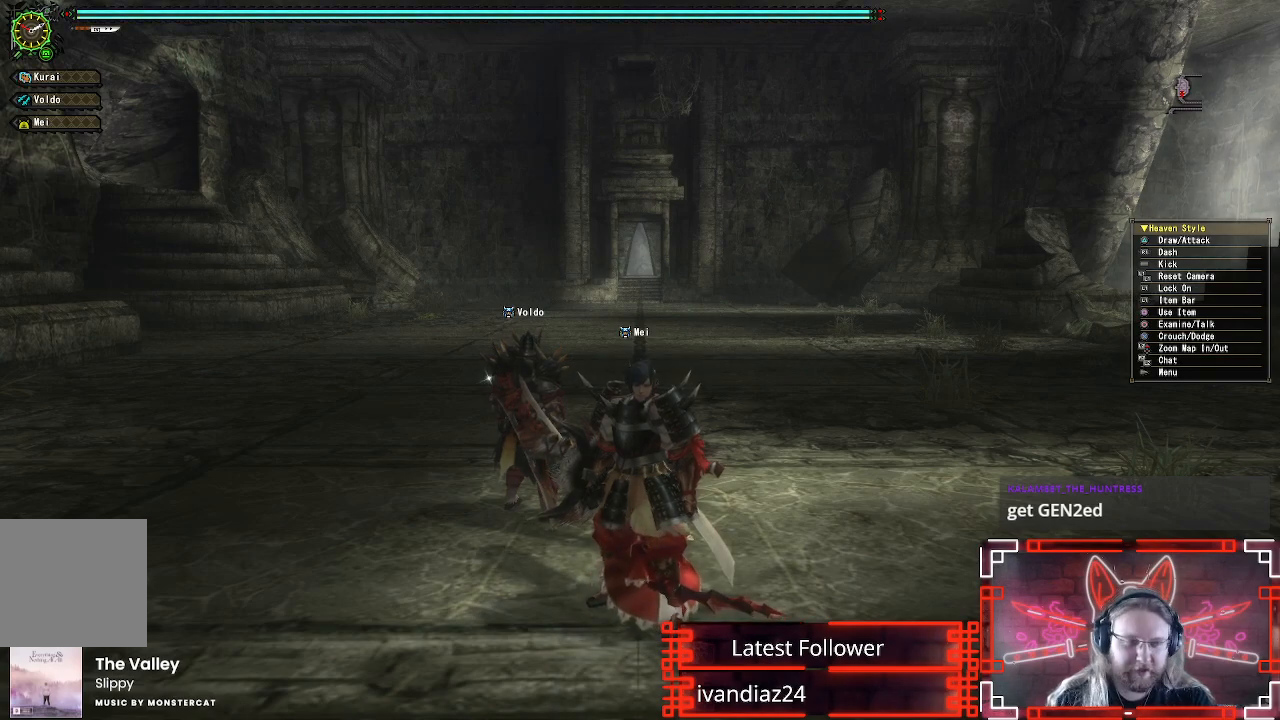
{"buttons": [], "left_stick": "center", "right_stick": "center", "events": []}
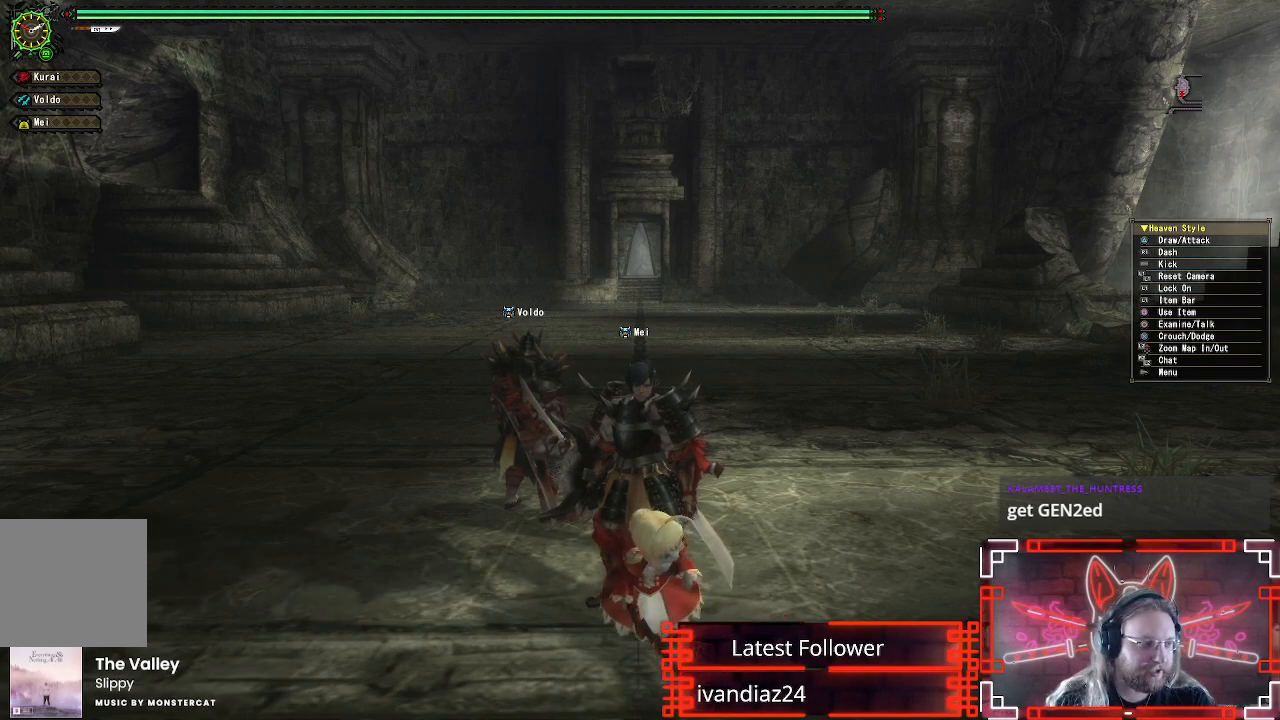
{"buttons": [], "left_stick": "center", "right_stick": "center", "events": []}
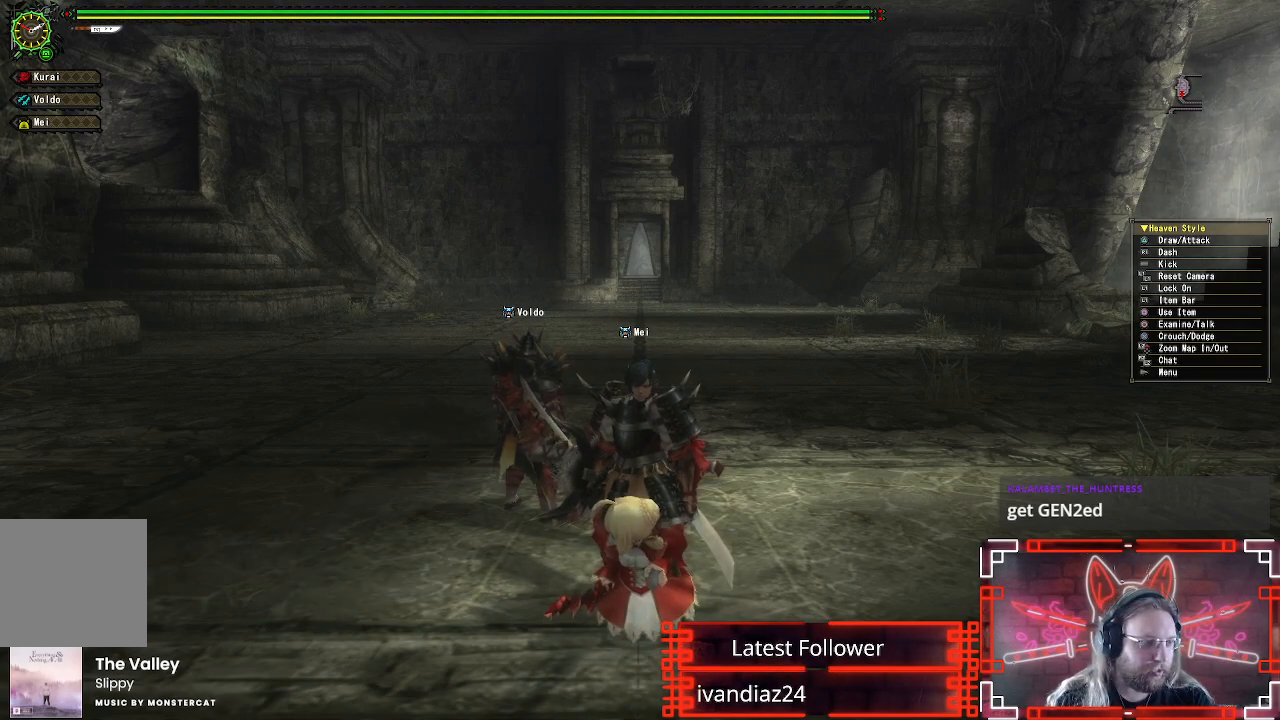
{"buttons": ["X"], "left_stick": "center", "right_stick": "center", "events": [[33, "X", "down"], [150, "X", "up"], [400, "X", "down"]]}
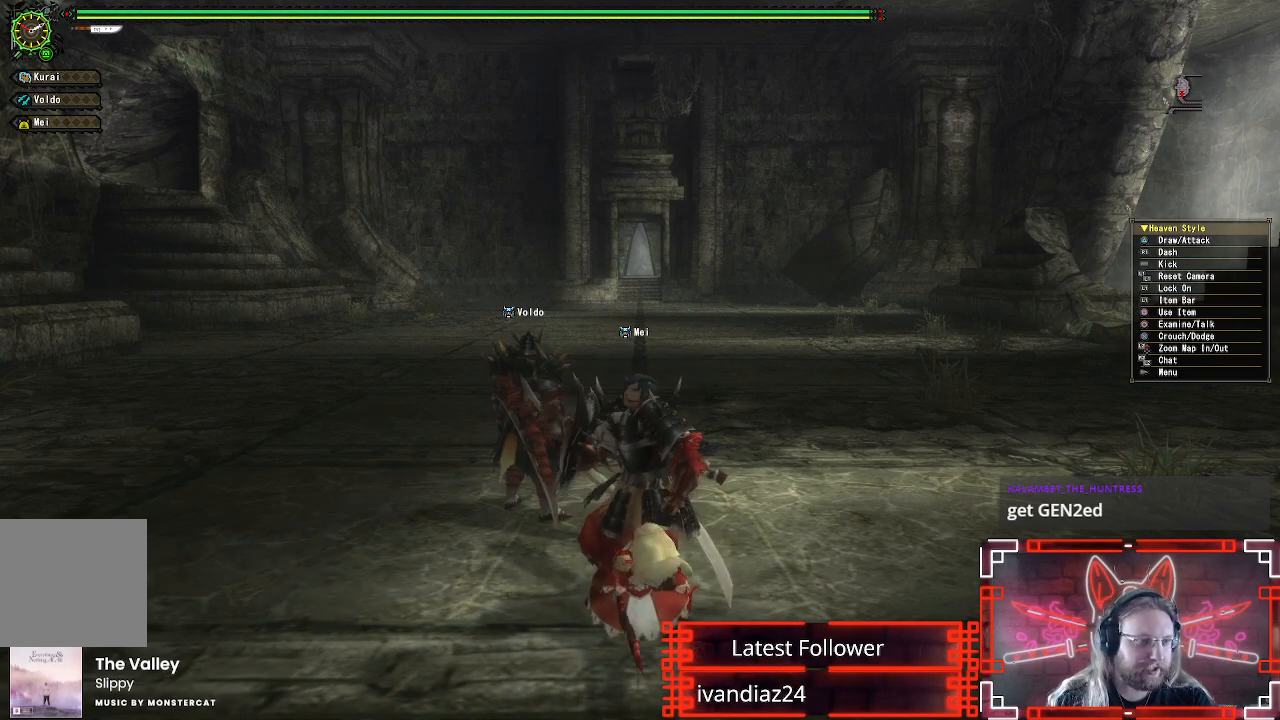
{"buttons": ["X"], "left_stick": "center", "right_stick": "center", "events": [[17, "X", "up"], [117, "X", "down"], [350, "X", "up"], [483, "X", "down"]]}
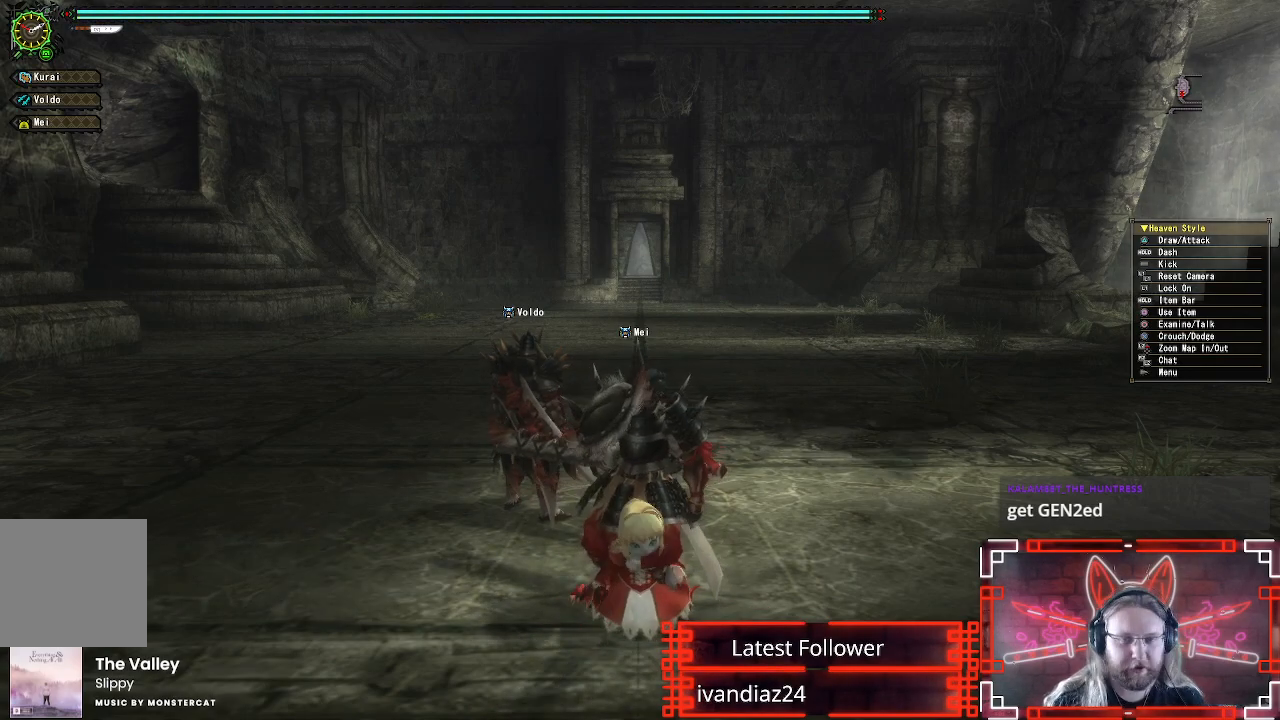
{"buttons": [], "left_stick": "center", "right_stick": "center", "events": [[100, "X", "up"]]}
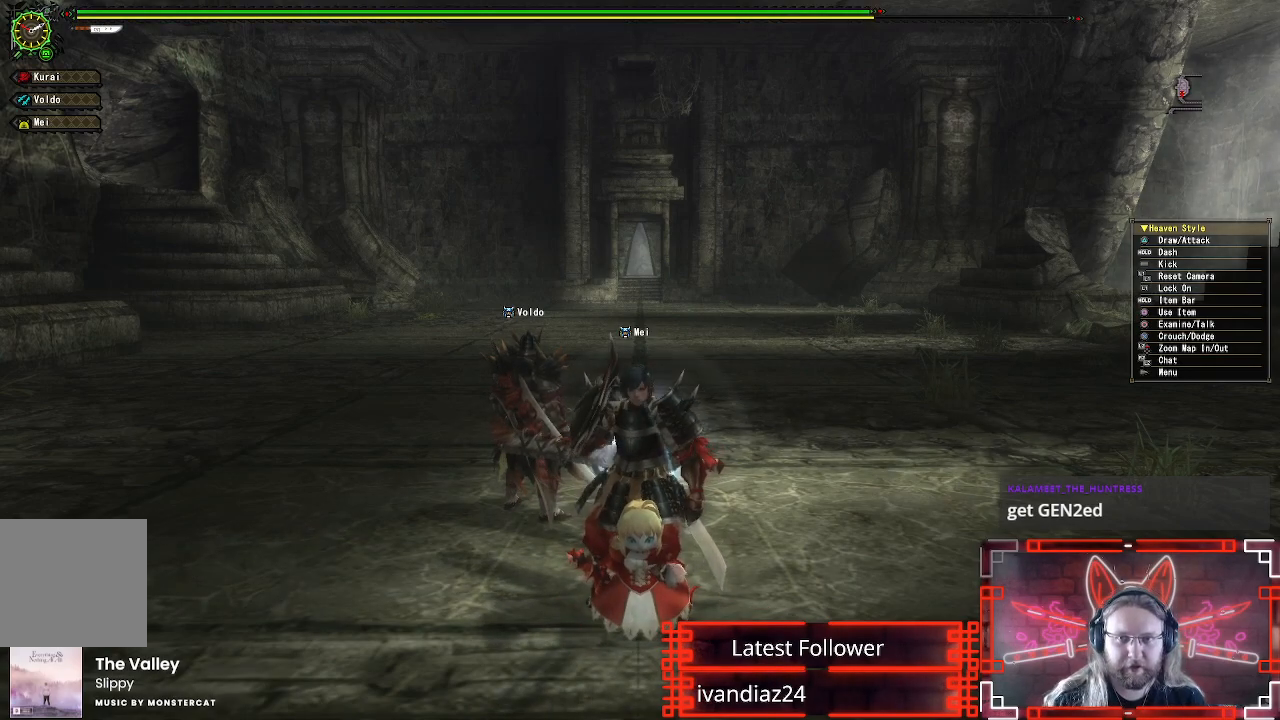
{"buttons": ["DPAD_LEFT"], "left_stick": "center", "right_stick": "center", "events": [[67, "DPAD_LEFT", "down"], [283, "X", "down"], [450, "X", "up"]]}
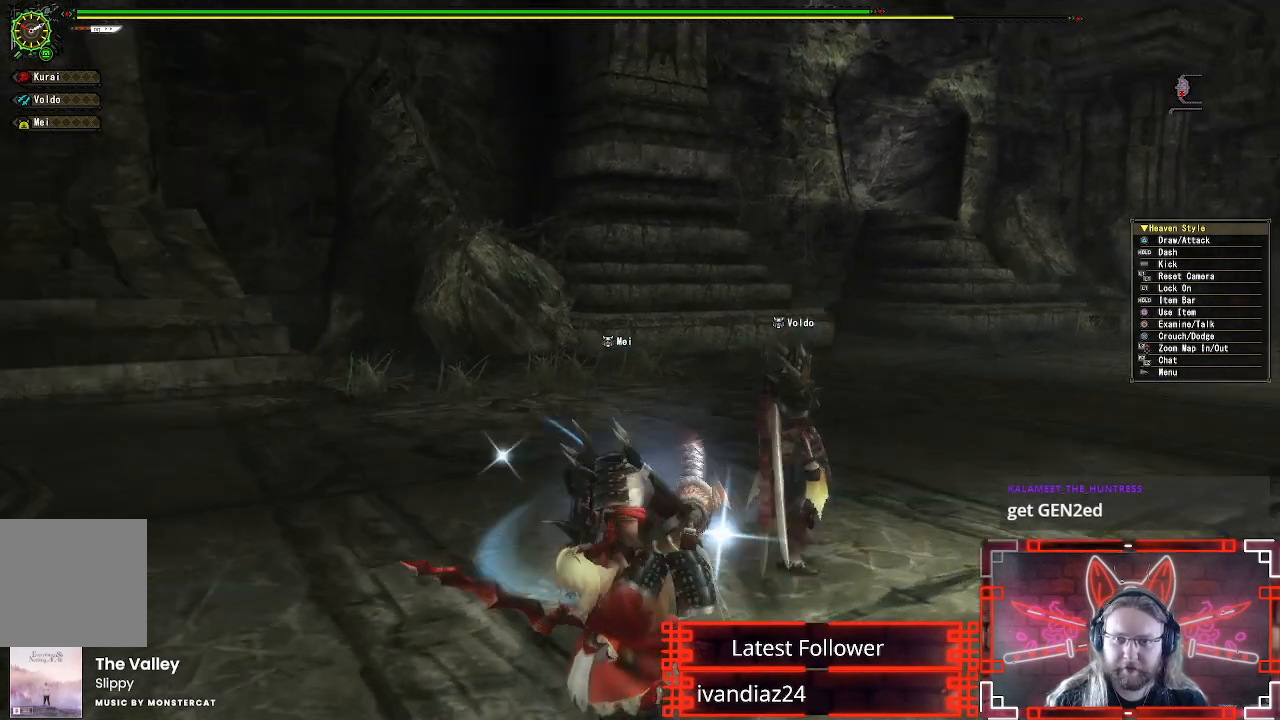
{"buttons": ["X"], "left_stick": "center", "right_stick": "center", "events": [[33, "X", "down"], [150, "X", "up"], [233, "X", "down"], [367, "X", "up"], [467, "X", "down"], [500, "DPAD_LEFT", "up"]]}
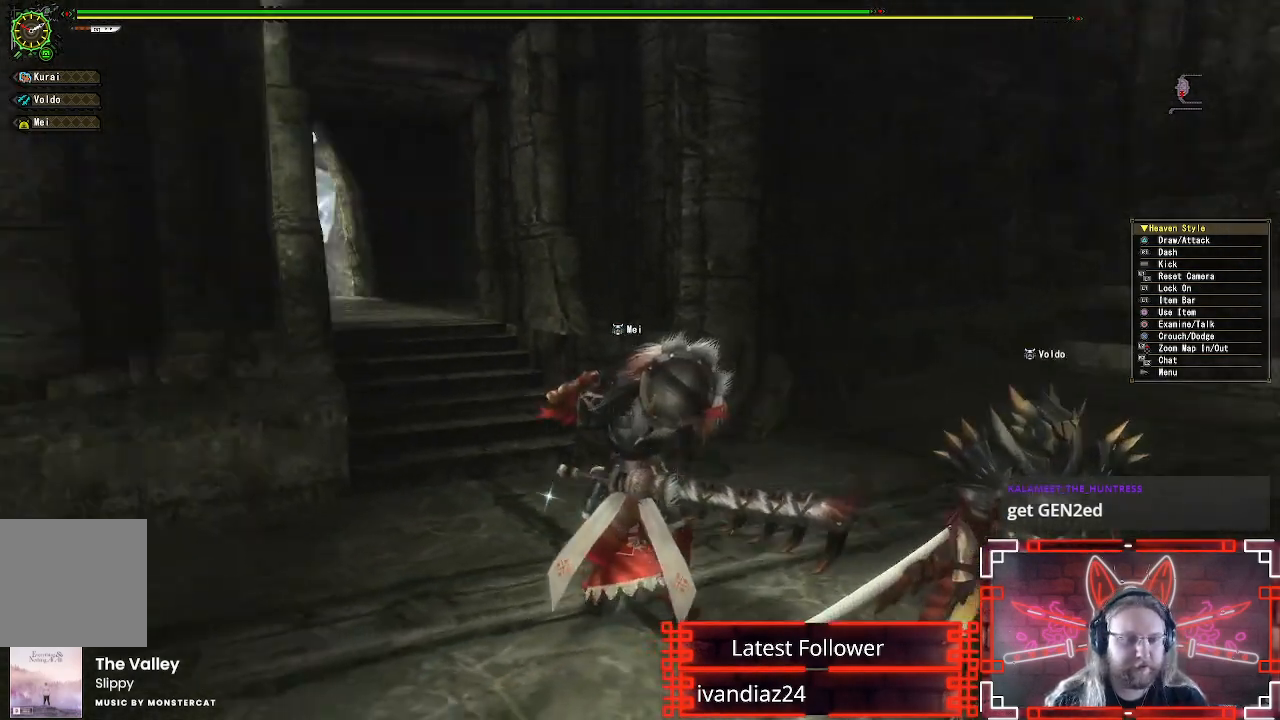
{"buttons": [], "left_stick": "center", "right_stick": "center", "events": [[83, "X", "up"], [167, "X", "down"], [267, "X", "up"], [367, "X", "down"], [450, "X", "up"]]}